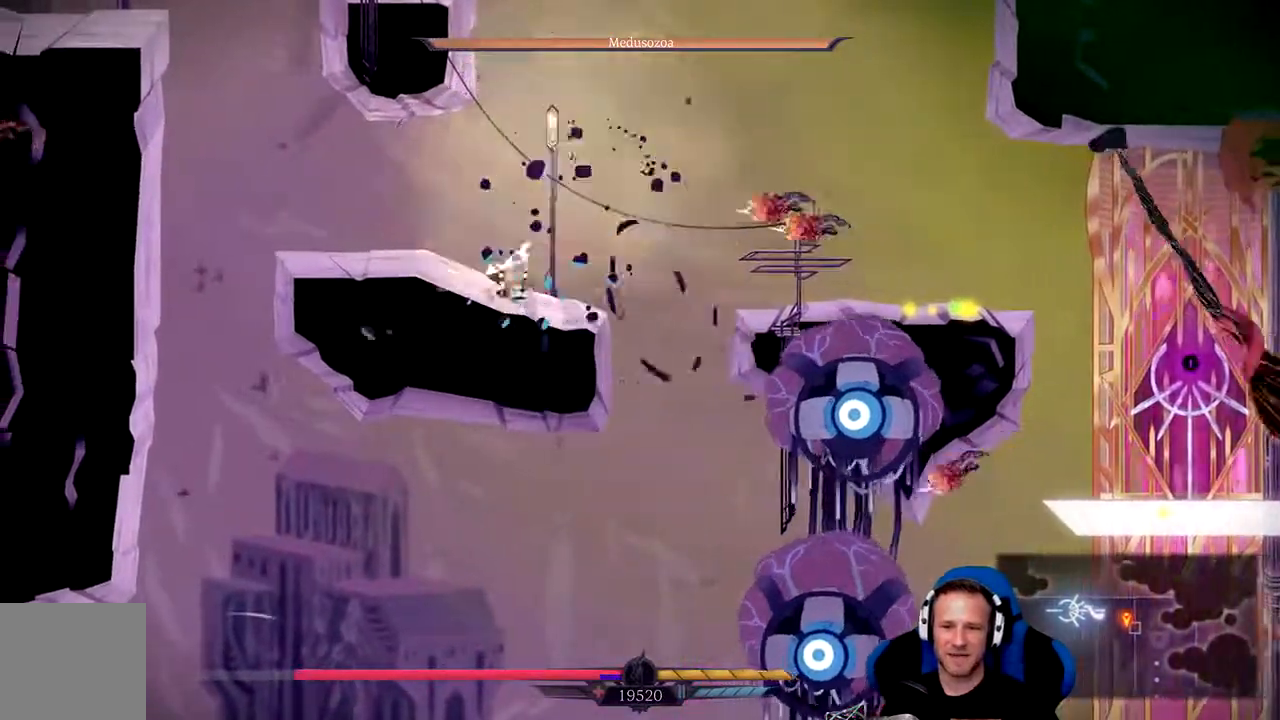
Gameplay with a controller (Xbox layout); each line is a JSON object with the inputs held at the frame after it (dt_ms = milliseconds from this image to that frame). "events" lists button and stick changes between this image and that frame as [ms after this image, input, new state], when the widget could be followed in between.
{"dt_ms": 500, "buttons": [], "left_stick": "right", "right_stick": "center", "events": [[233, "A", "down"], [467, "A", "up"]]}
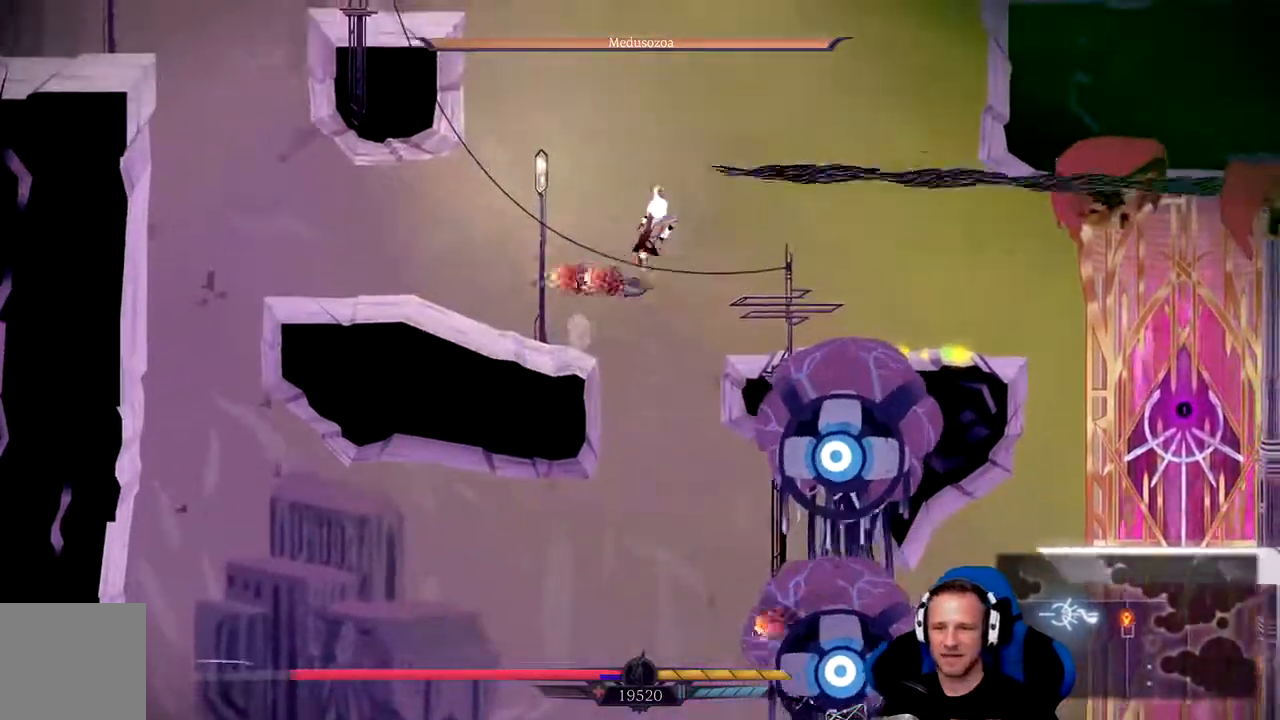
{"dt_ms": 500, "buttons": [], "left_stick": "down", "right_stick": "center", "events": [[167, "left_stick", "down-right"], [400, "X", "down"], [400, "left_stick", "down"], [467, "X", "up"]]}
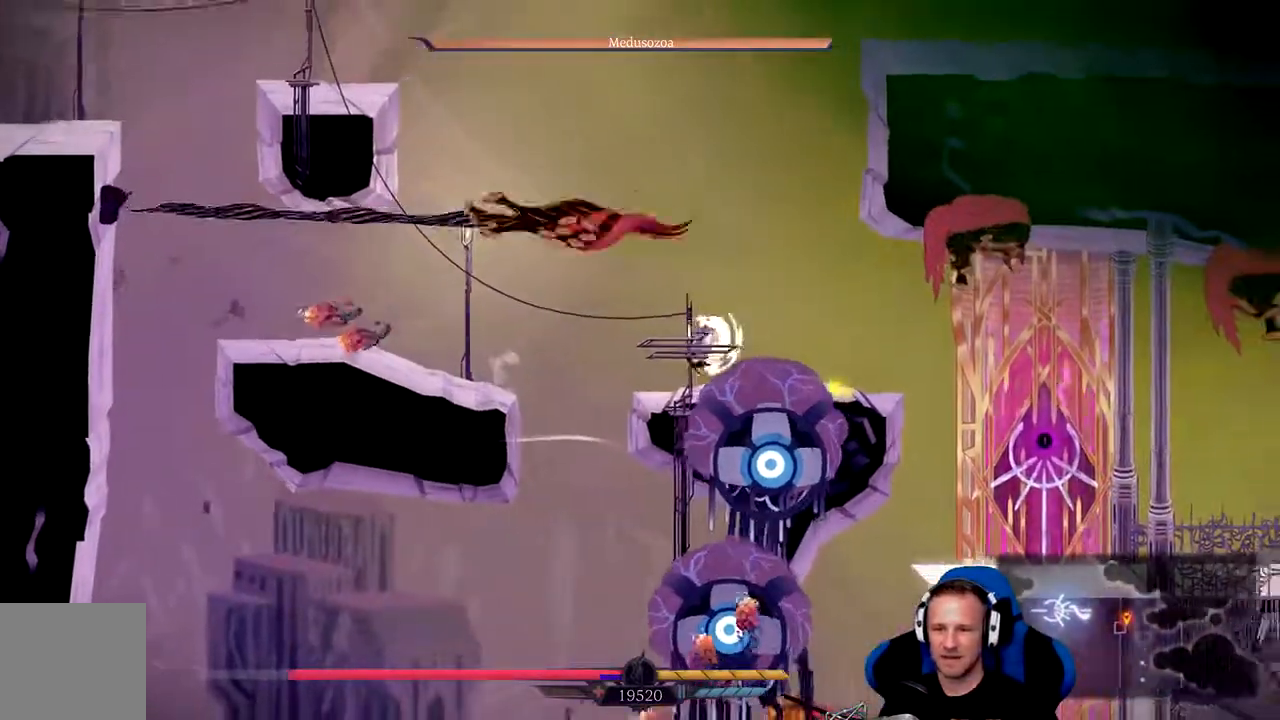
{"dt_ms": 1000, "buttons": ["X"], "left_stick": "center", "right_stick": "center"}
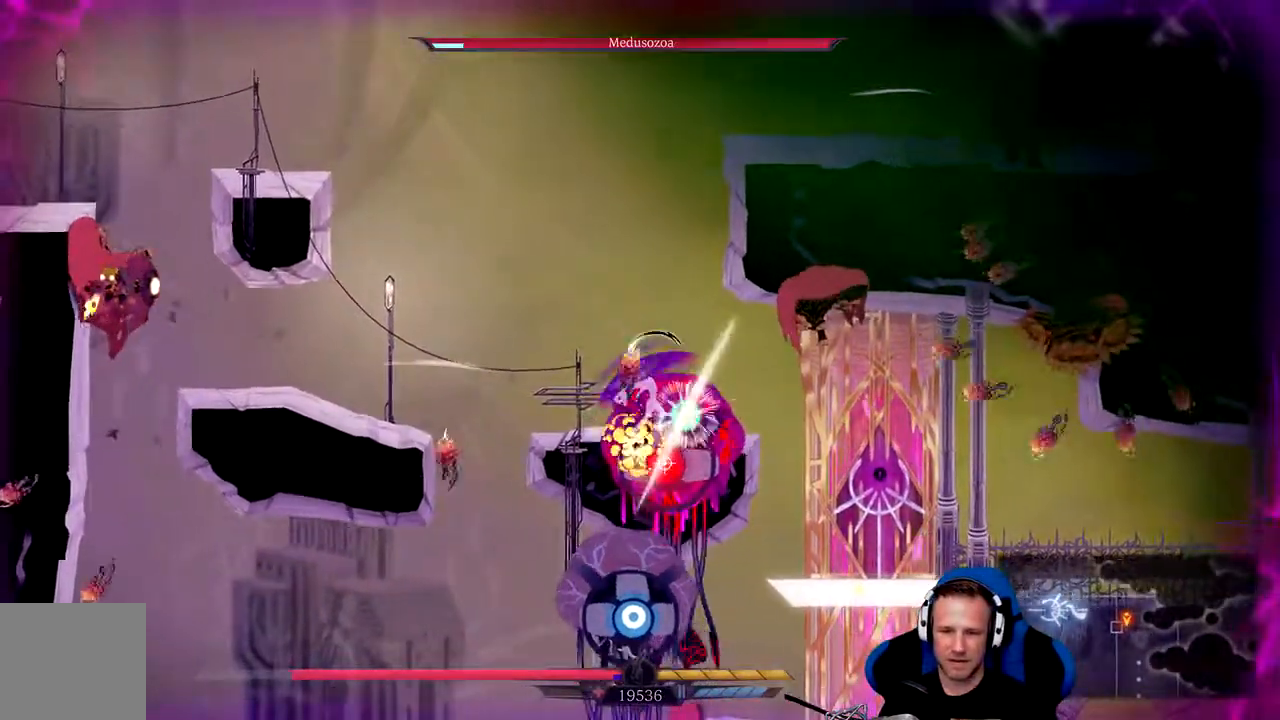
{"dt_ms": 500, "buttons": [], "left_stick": "right", "right_stick": "center"}
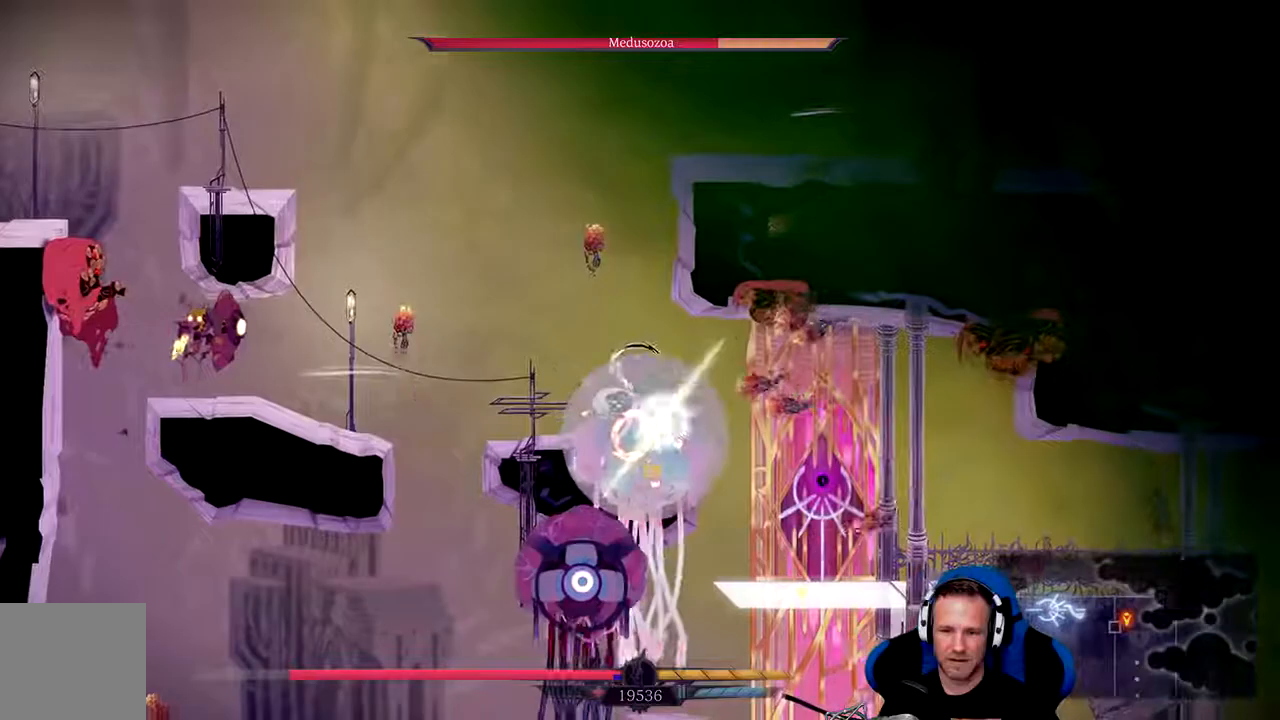
{"dt_ms": 500, "buttons": [], "left_stick": "center", "right_stick": "center", "events": [[17, "X", "down"], [50, "left_stick", "center"], [217, "X", "up"], [283, "X", "down"], [350, "X", "up"], [383, "X", "down"], [450, "X", "up"]]}
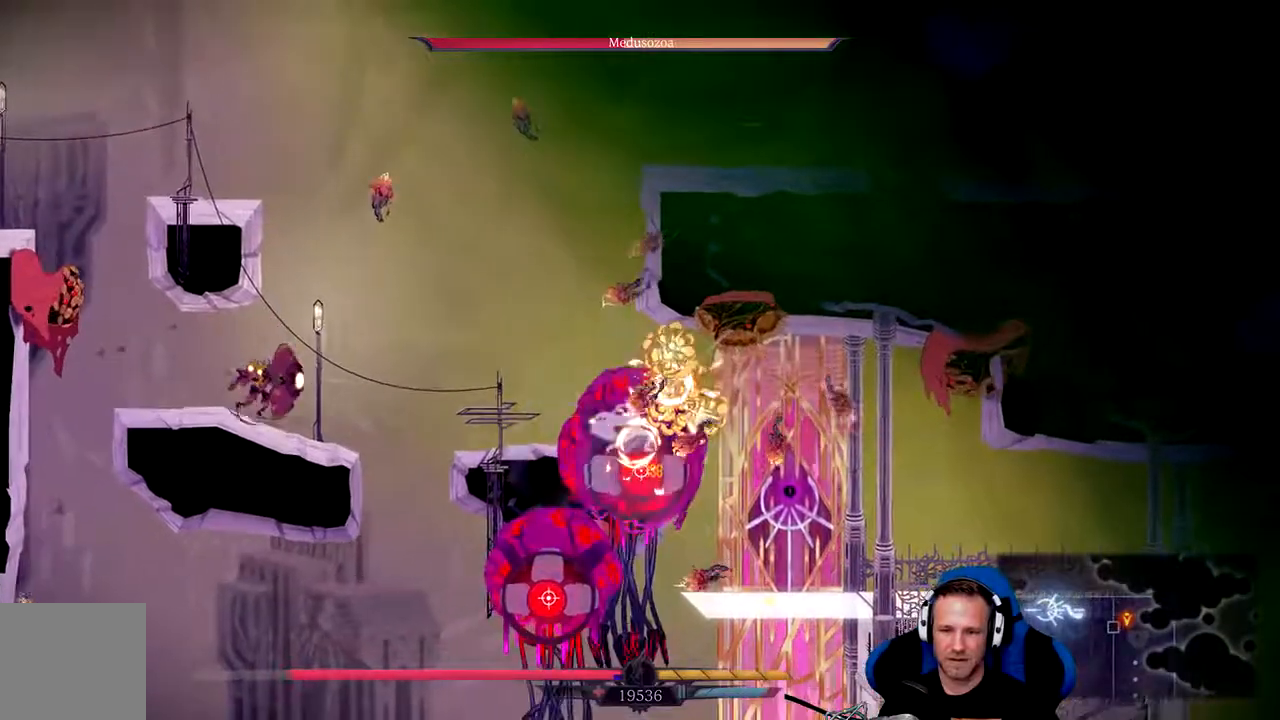
{"dt_ms": 500, "buttons": ["X"], "left_stick": "right", "right_stick": "center", "events": [[17, "X", "down"], [150, "left_stick", "right"], [167, "X", "up"], [233, "X", "down"], [300, "X", "up"], [367, "X", "down"], [400, "X", "up"], [467, "X", "down"]]}
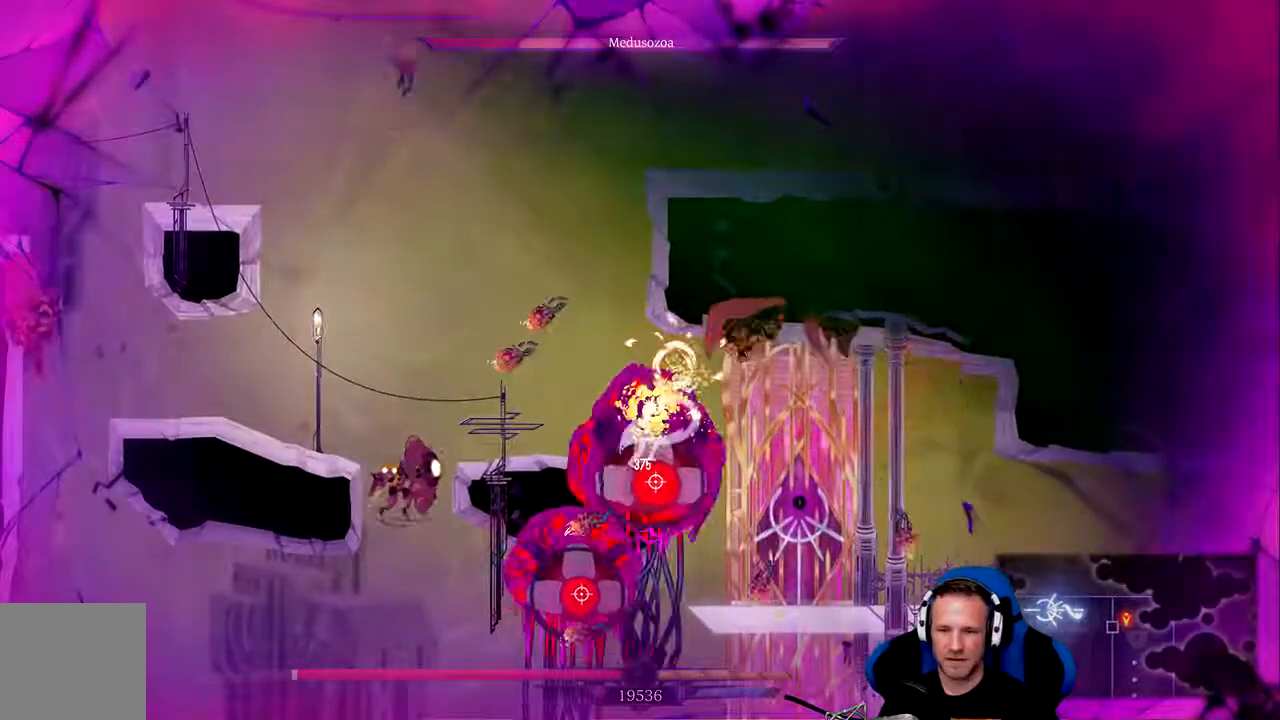
{"dt_ms": 500, "buttons": [], "left_stick": "center", "right_stick": "center", "events": [[33, "X", "up"], [267, "B", "down"], [367, "B", "up"], [500, "left_stick", "center"]]}
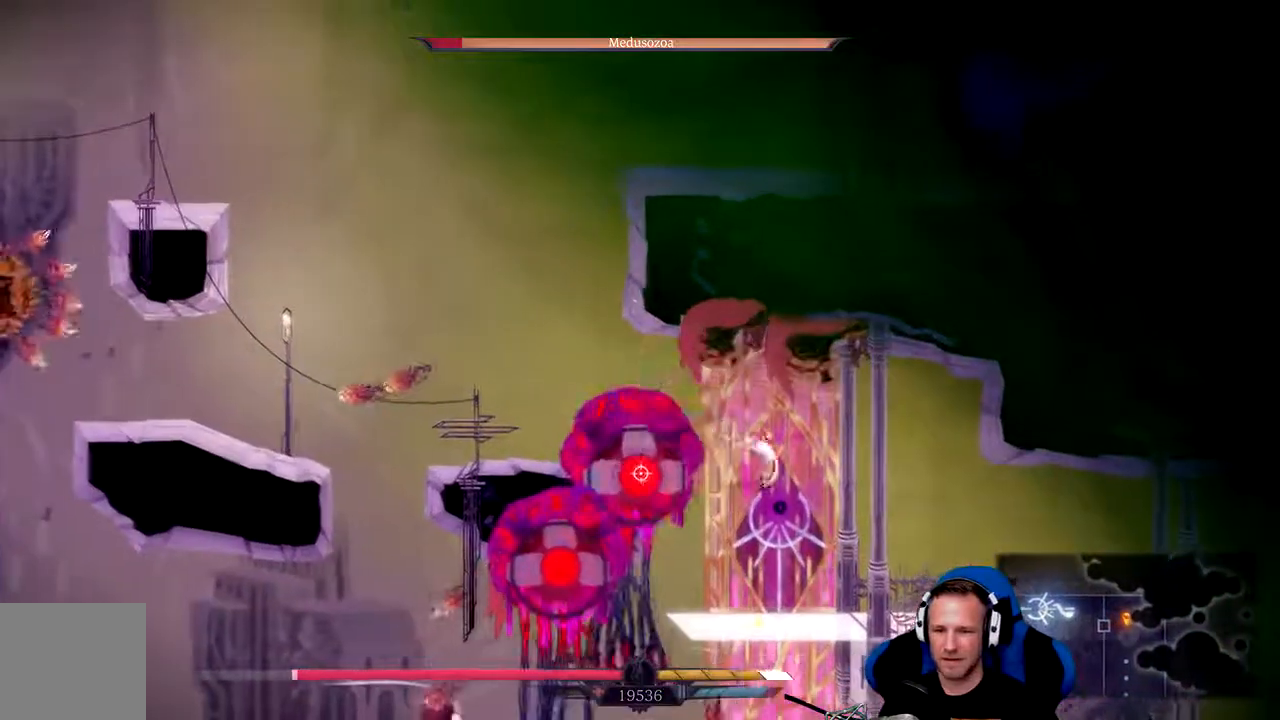
{"dt_ms": 500, "buttons": [], "left_stick": "left", "right_stick": "center", "events": [[100, "X", "down"], [133, "left_stick", "left"], [167, "X", "up"], [233, "X", "down"], [300, "X", "up"]]}
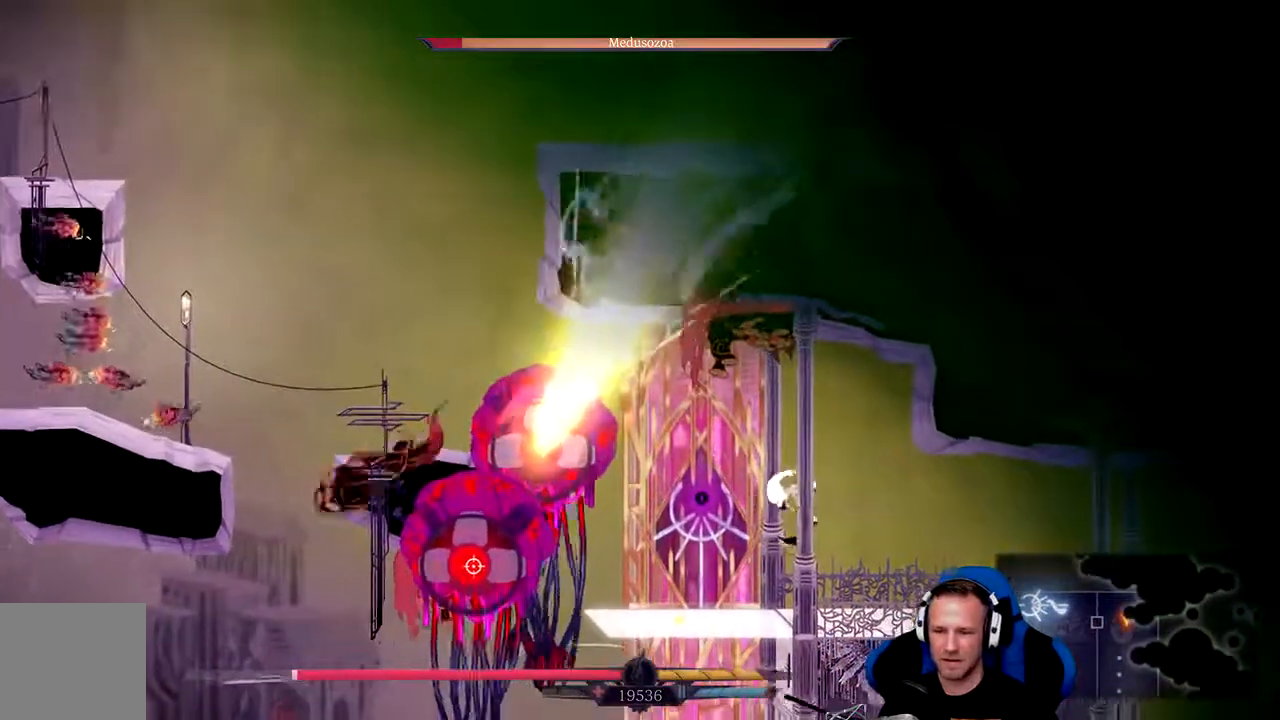
{"dt_ms": 500, "buttons": [], "left_stick": "center", "right_stick": "center", "events": [[167, "left_stick", "center"]]}
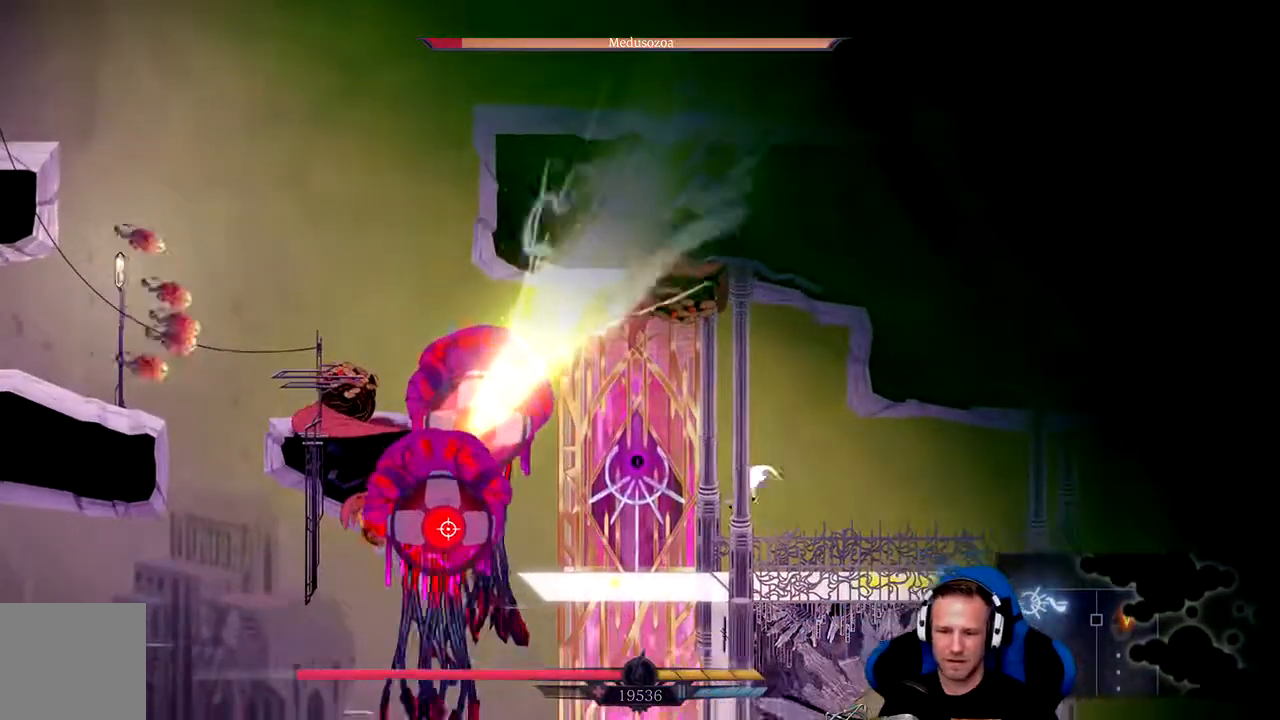
{"dt_ms": 500, "buttons": [], "left_stick": "left", "right_stick": "center", "events": [[83, "left_stick", "left"]]}
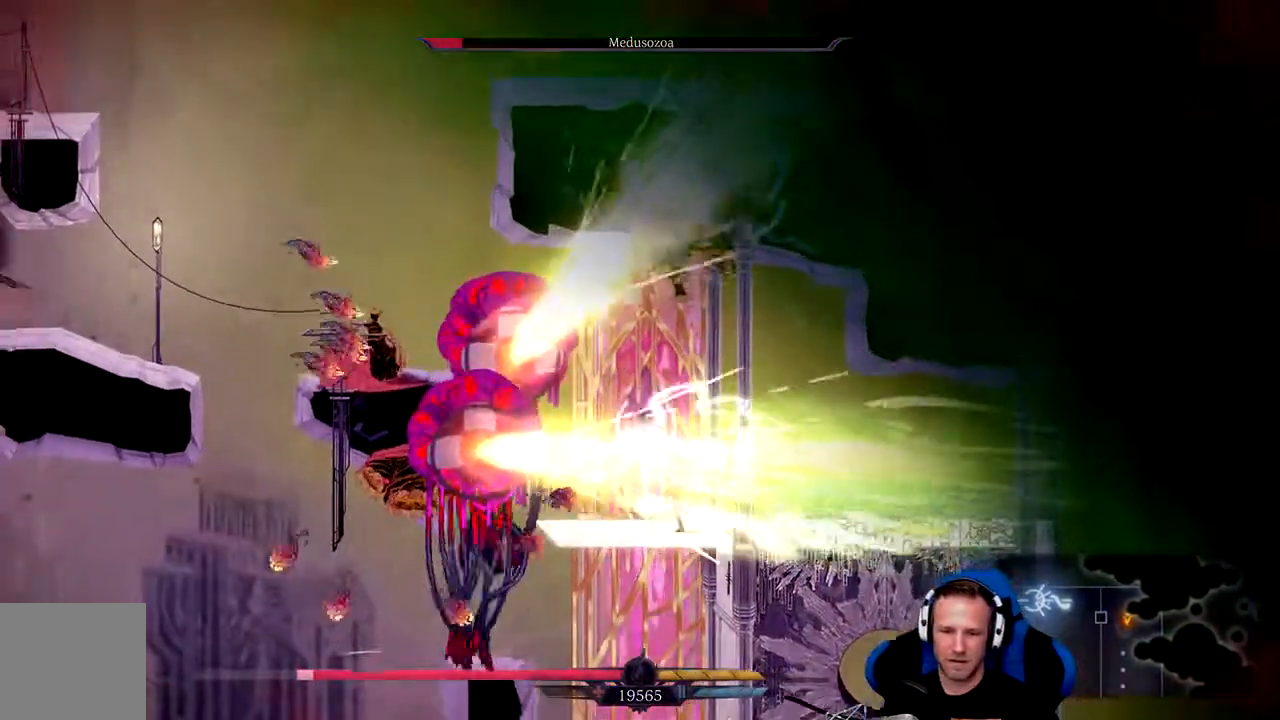
{"dt_ms": 500, "buttons": ["A"], "left_stick": "left", "right_stick": "center", "events": [[50, "A", "down"]]}
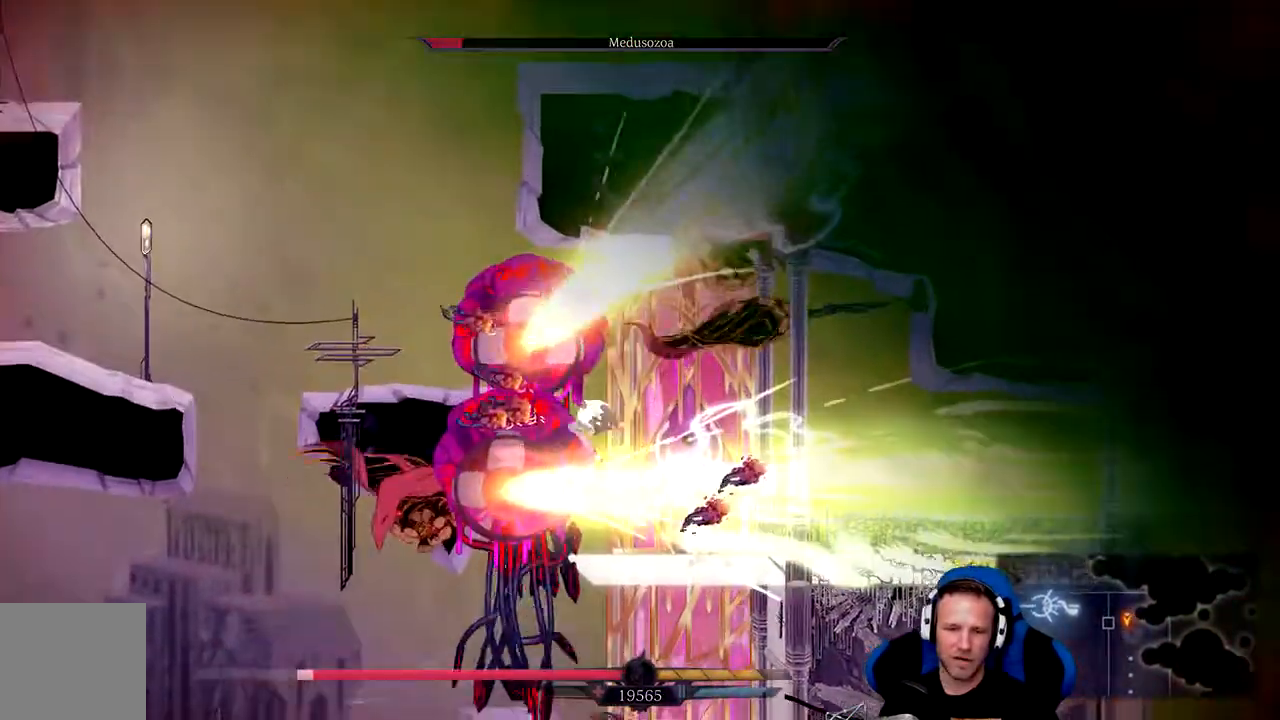
{"dt_ms": 500, "buttons": ["X"], "left_stick": "center", "right_stick": "center", "events": [[50, "A", "up"], [50, "X", "down"], [50, "left_stick", "center"], [83, "X", "up"], [150, "X", "down"], [217, "X", "up"], [283, "X", "down"], [350, "X", "up"], [383, "X", "down"], [433, "X", "up"], [500, "X", "down"]]}
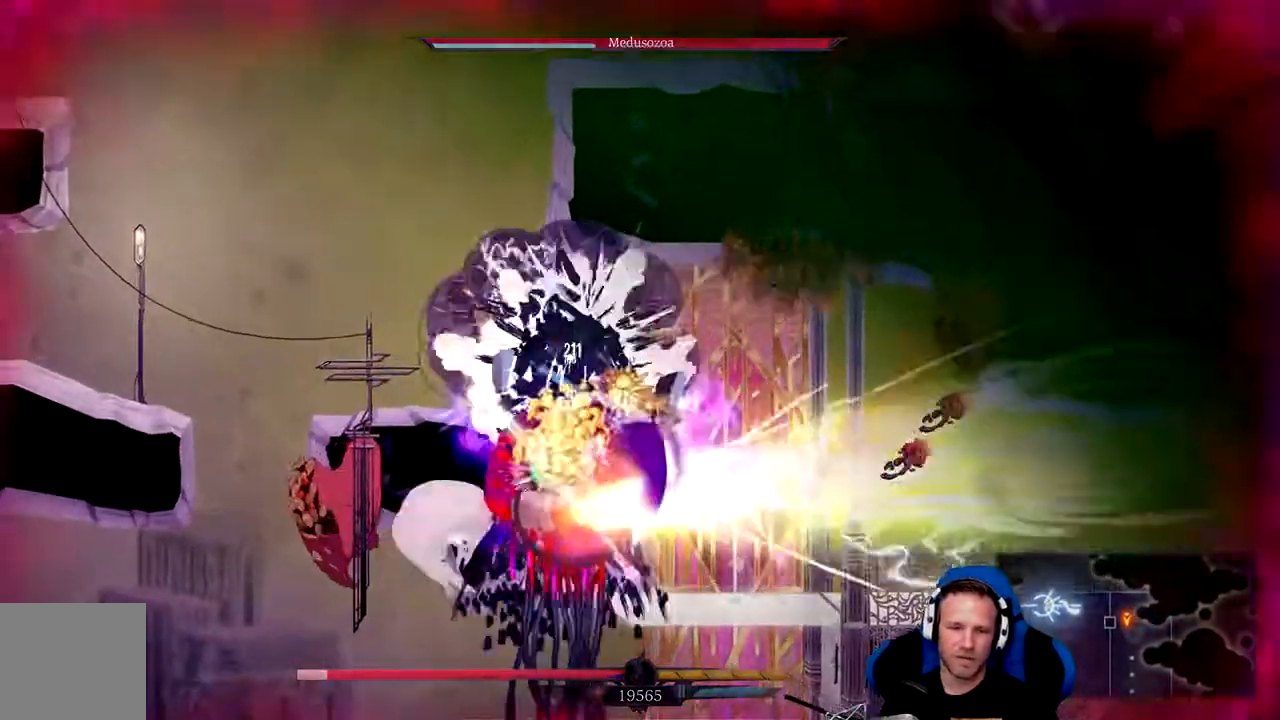
{"dt_ms": 500, "buttons": ["X"], "left_stick": "center", "right_stick": "center", "events": [[67, "X", "up"], [100, "X", "down"], [200, "X", "up"], [233, "X", "down"], [300, "X", "up"], [367, "X", "down"], [433, "X", "up"], [500, "X", "down"]]}
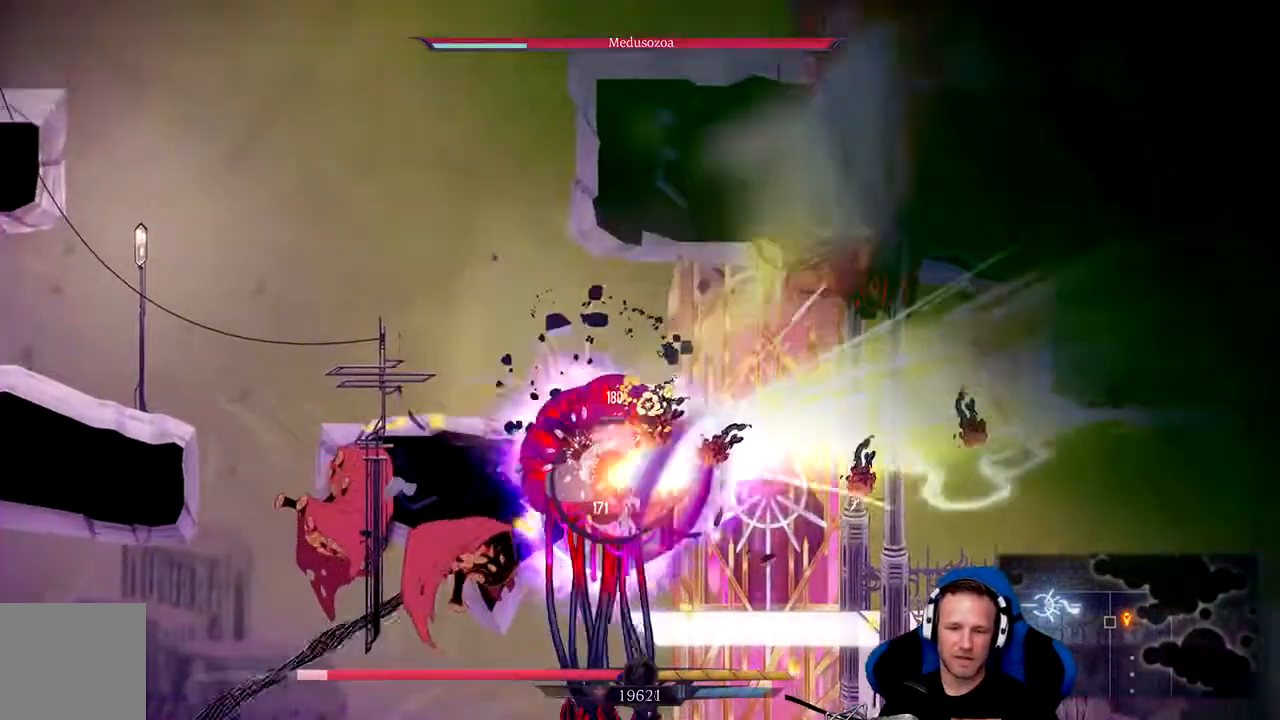
{"dt_ms": 500, "buttons": ["X"], "left_stick": "center", "right_stick": "center", "events": [[33, "X", "up"], [100, "X", "down"], [167, "X", "up"], [233, "X", "down"], [267, "X", "up"], [333, "X", "down"]]}
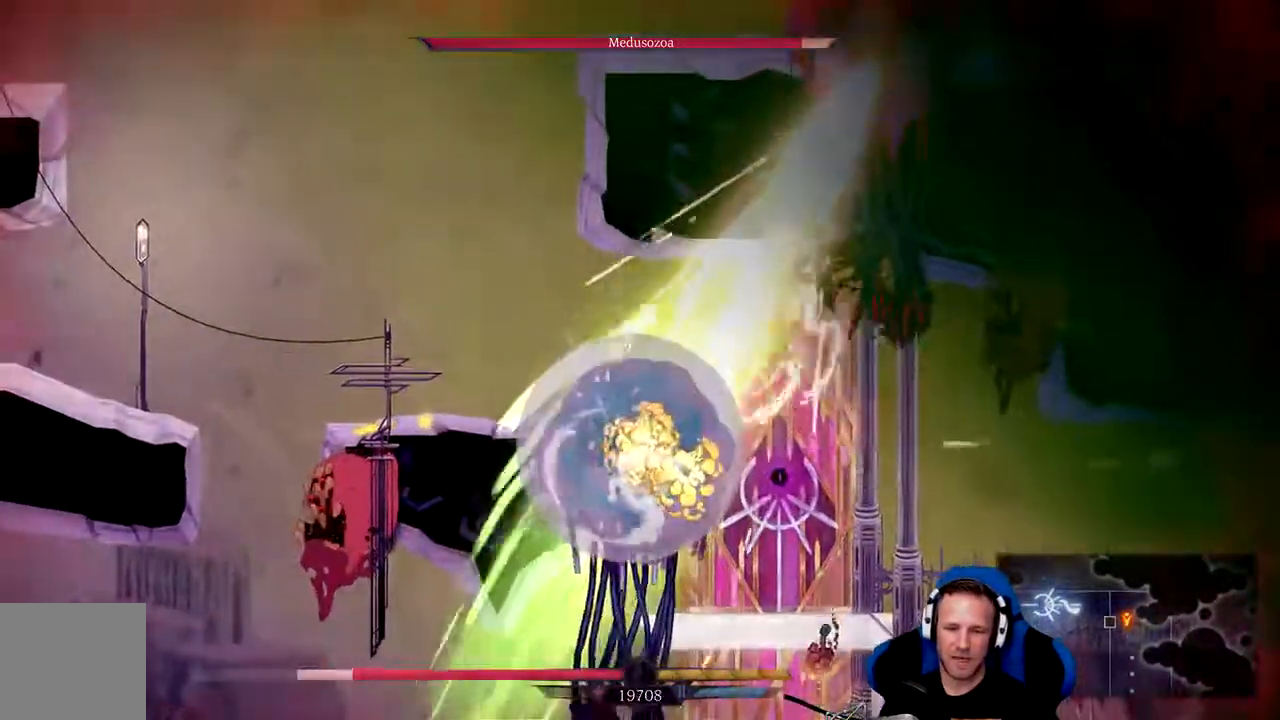
{"dt_ms": 500, "buttons": [], "left_stick": "center", "right_stick": "center", "events": [[133, "X", "up"], [200, "X", "down"], [267, "X", "up"], [333, "X", "down"], [367, "X", "up"], [433, "X", "down"], [500, "X", "up"]]}
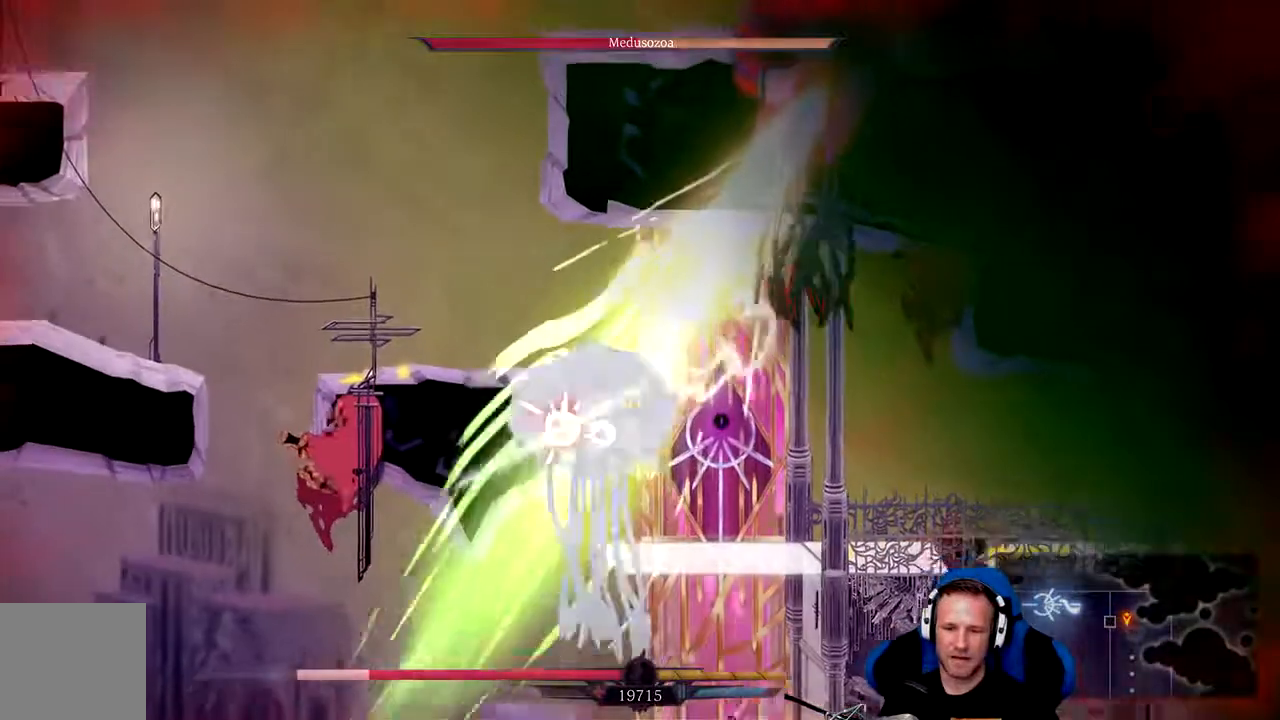
{"dt_ms": 500, "buttons": ["X"], "left_stick": "up-right", "right_stick": "center", "events": [[50, "X", "down"], [83, "X", "up"], [217, "X", "down"], [283, "X", "up"], [350, "X", "down"], [417, "X", "up"], [483, "X", "down"], [500, "left_stick", "up-right"]]}
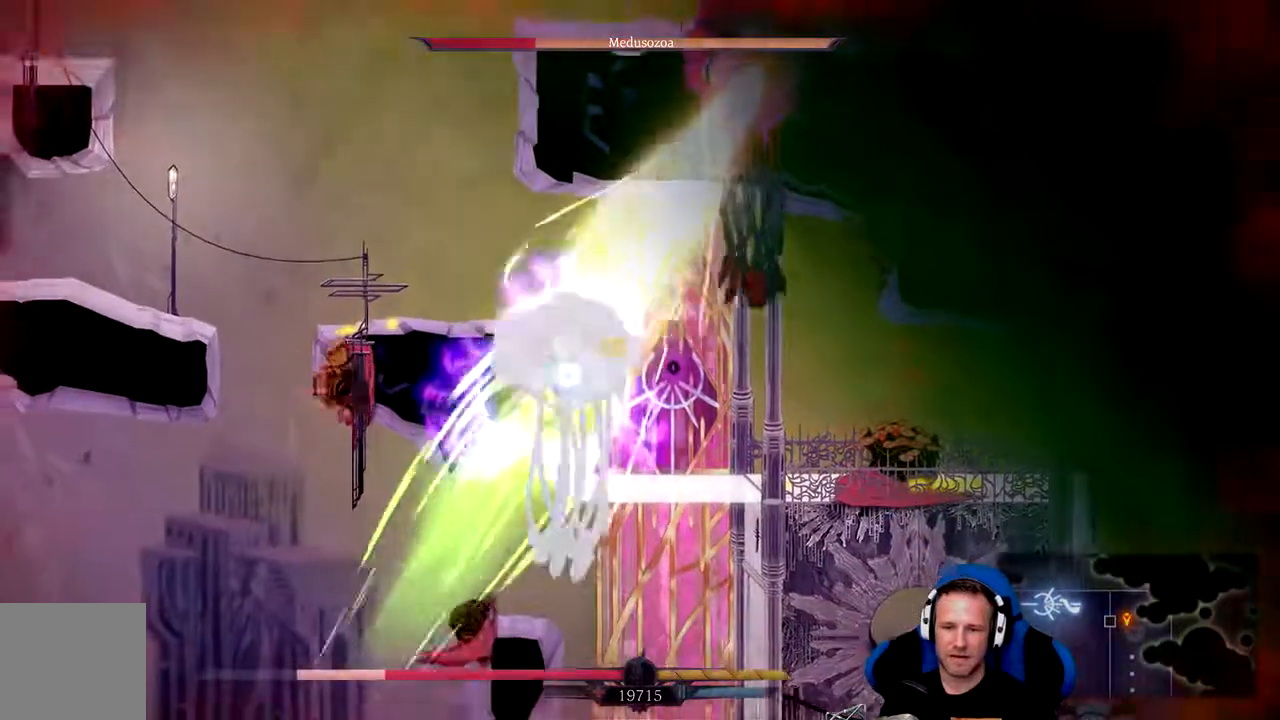
{"dt_ms": 500, "buttons": [], "left_stick": "up", "right_stick": "center", "events": [[50, "X", "up"], [117, "X", "down"], [150, "X", "up"], [283, "left_stick", "up"], [350, "X", "down"], [450, "X", "up"]]}
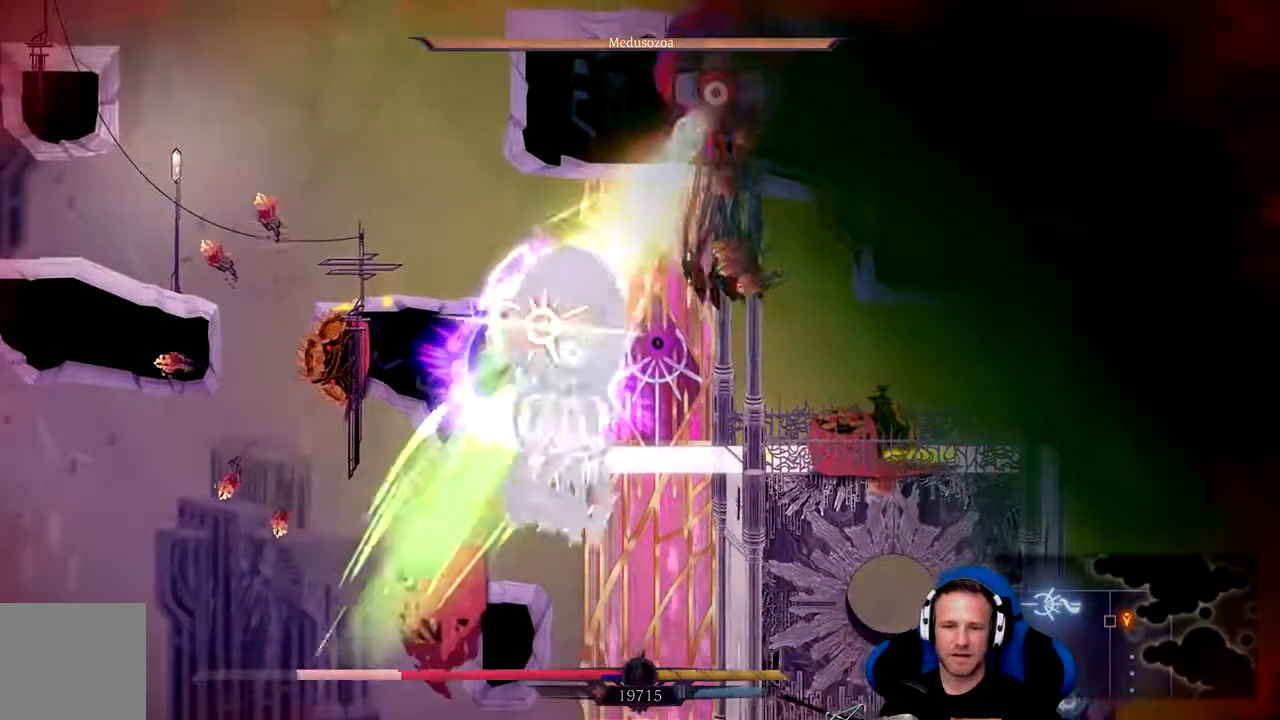
{"dt_ms": 500, "buttons": ["A"], "left_stick": "up", "right_stick": "center", "events": [[17, "X", "down"], [83, "X", "up"], [217, "A", "down"]]}
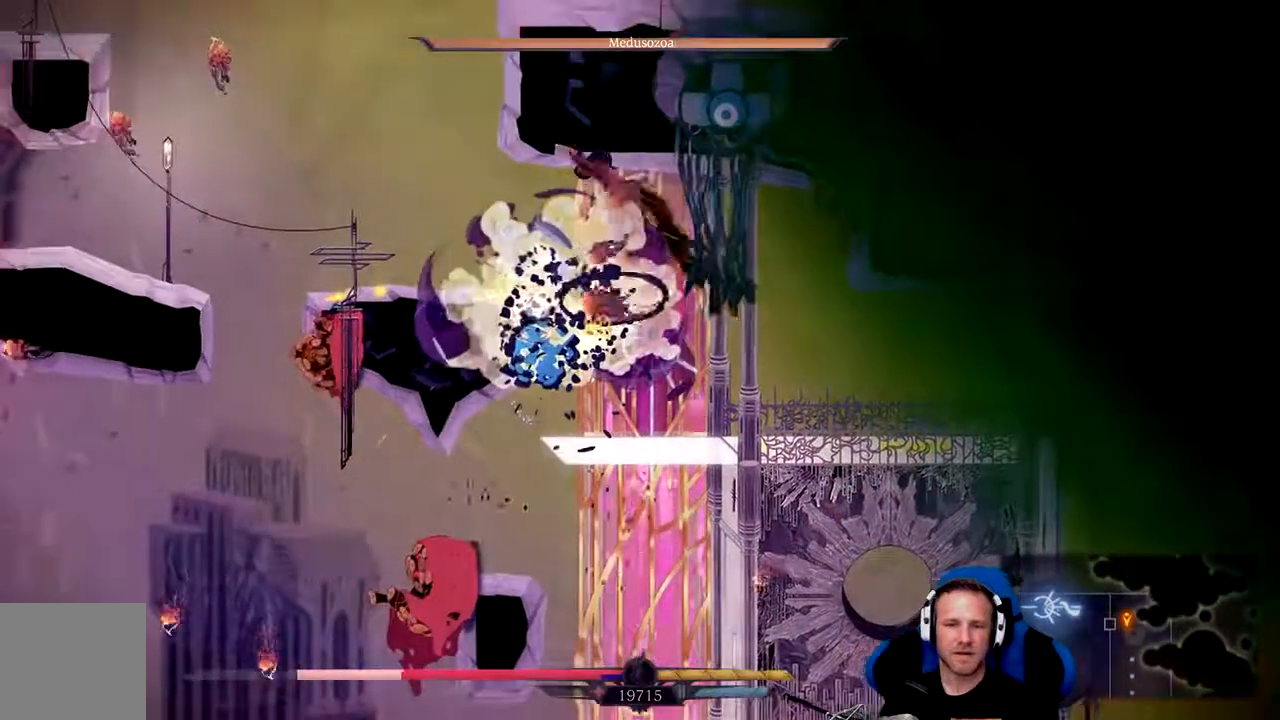
{"dt_ms": 500, "buttons": ["A"], "left_stick": "up", "right_stick": "center", "events": [[17, "A", "up"], [83, "X", "down"], [183, "X", "up"], [233, "X", "down"], [300, "X", "up"], [433, "A", "down"]]}